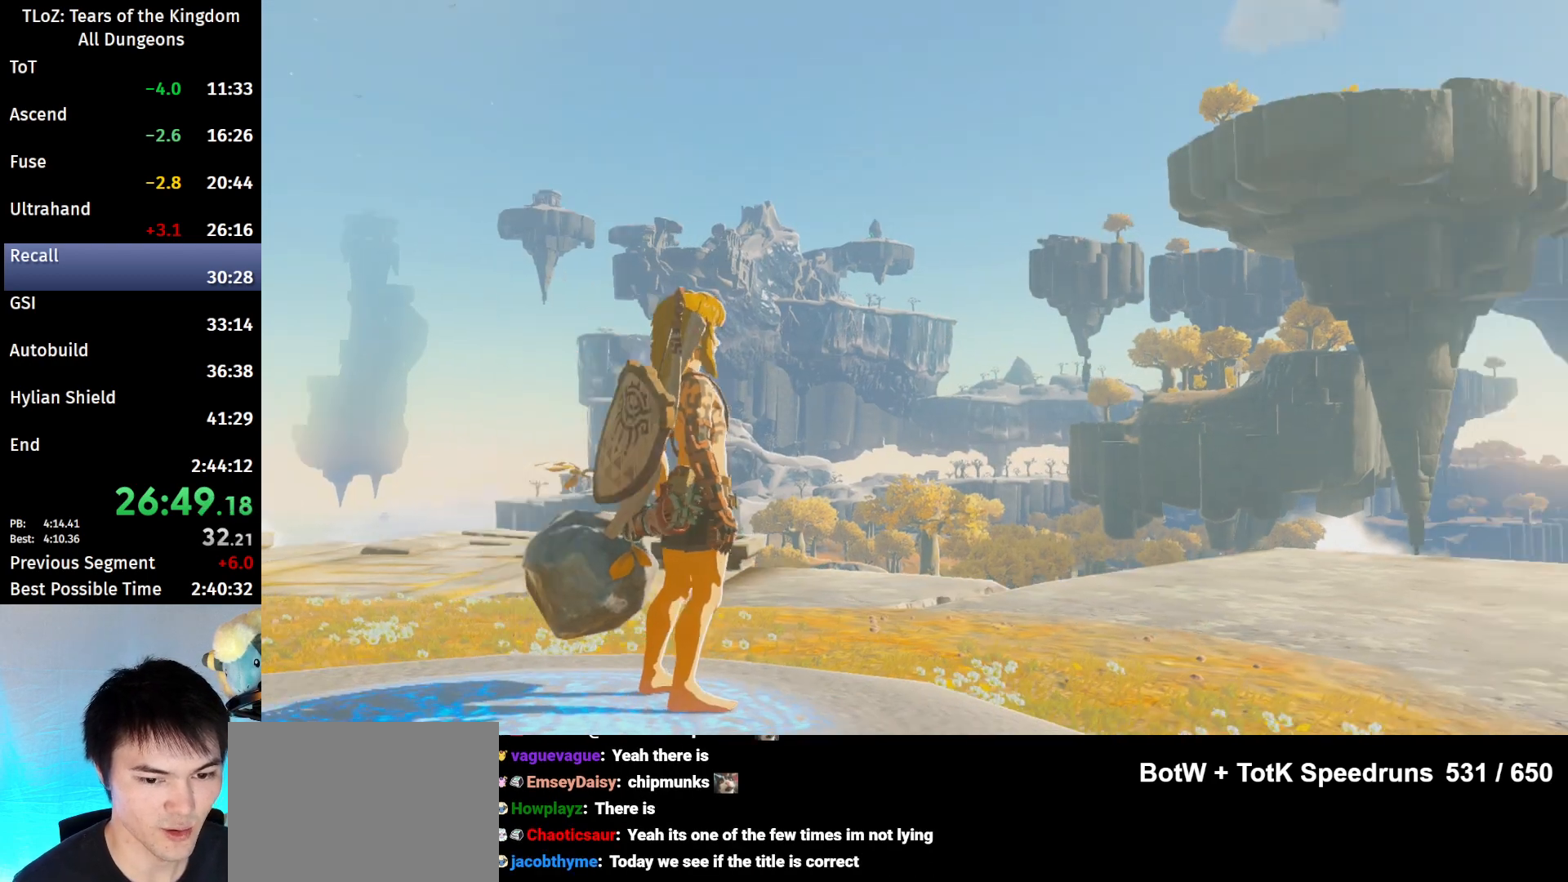
Gameplay with a controller (Nintendo layout); each line is a JSON object with the inputs held at the frame after it. "events" lists button and stick changes between this image and that frame as [ms after this image, input, new state], when the widget could be followed in between. Not read: L3 R3.
{"buttons": [], "left_stick": "center", "right_stick": "center", "events": []}
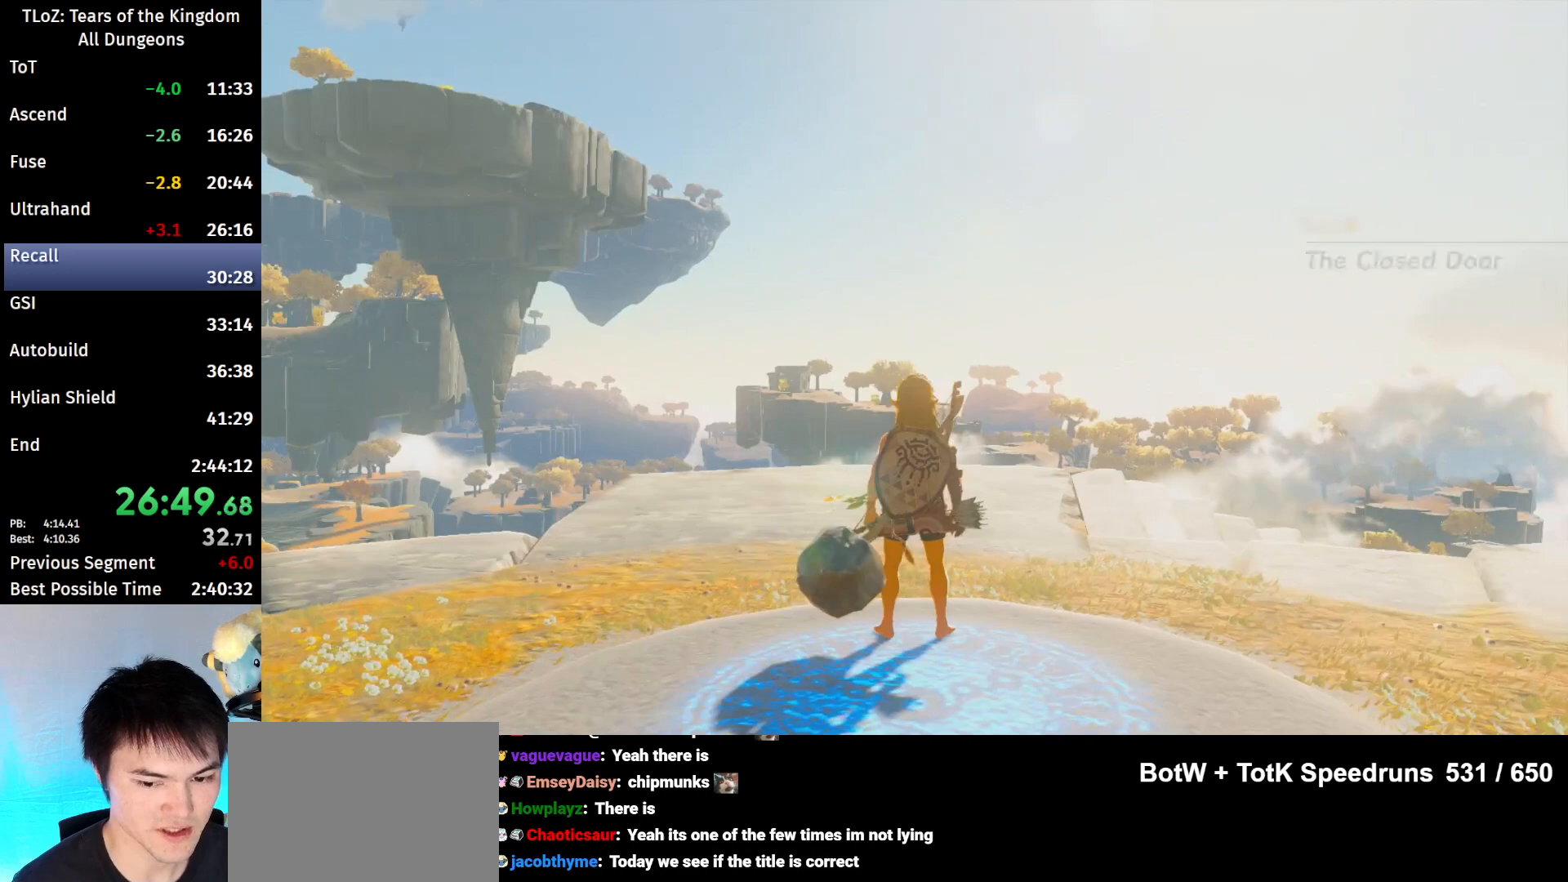
{"buttons": [], "left_stick": "center", "right_stick": "center", "events": [[33, "left_stick", "left"], [100, "left_stick", "center"], [167, "L2", "down"], [400, "L2", "up"]]}
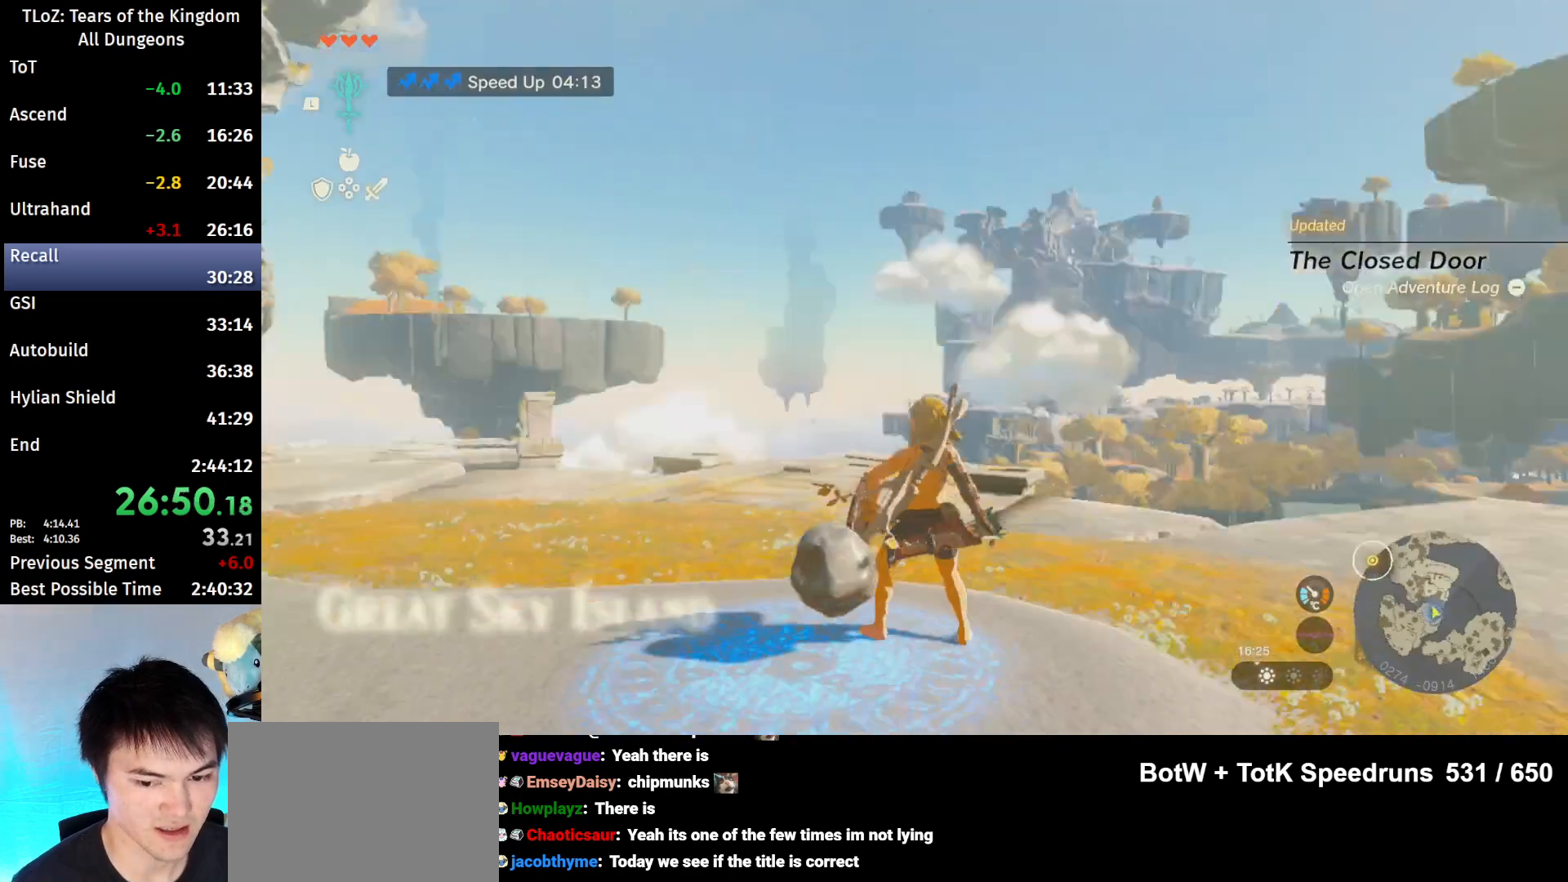
{"buttons": ["B"], "left_stick": "up", "right_stick": "center", "events": [[100, "right_stick", "down-left"], [133, "left_stick", "up-left"], [267, "left_stick", "up"], [367, "right_stick", "center"], [433, "B", "down"]]}
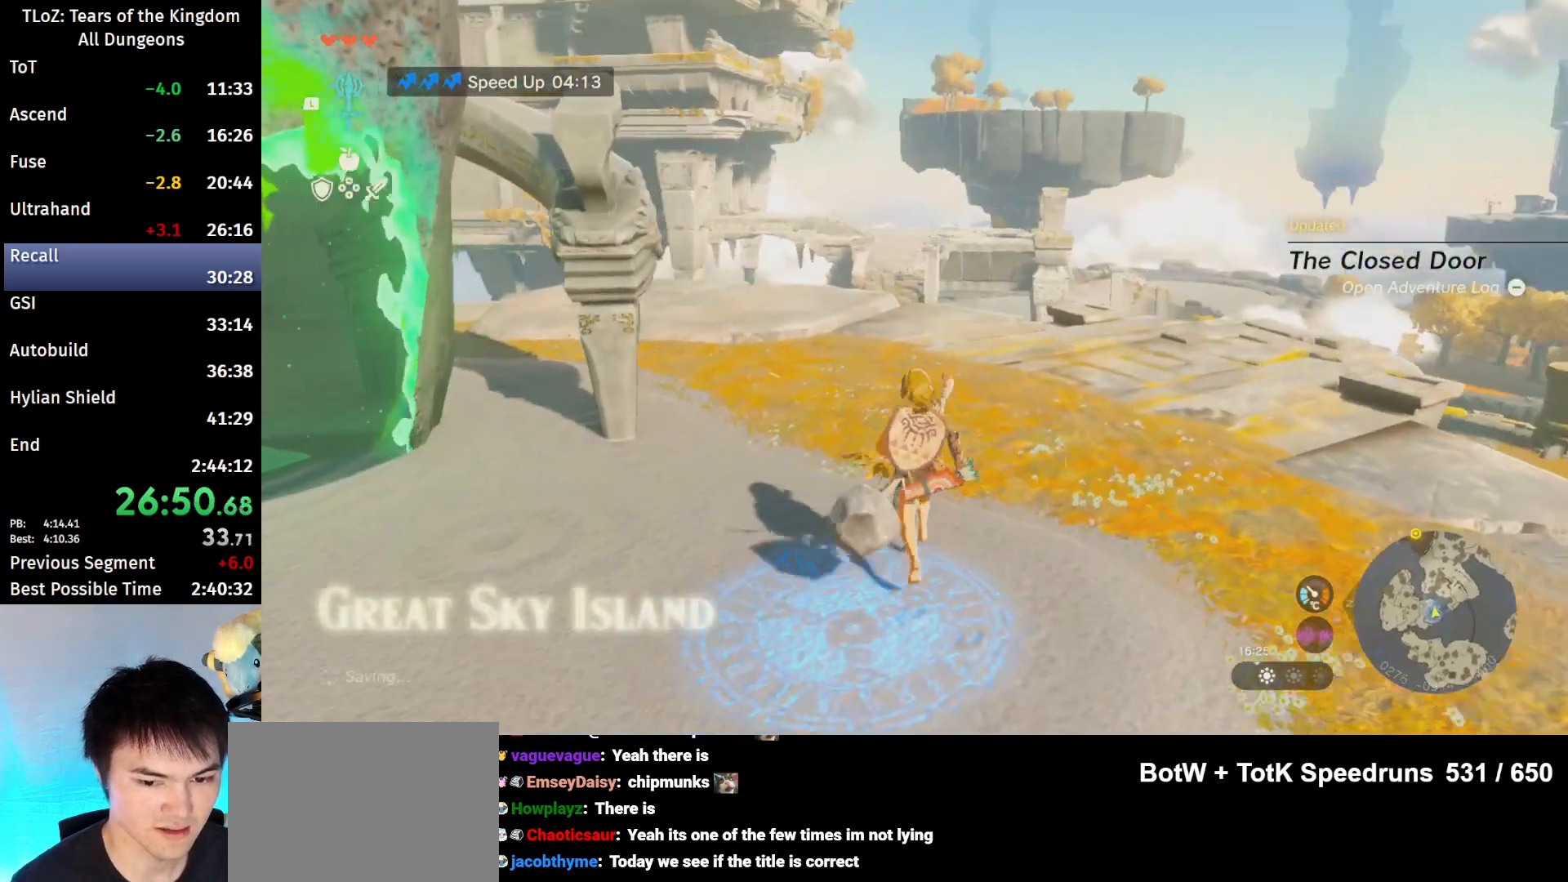
{"buttons": ["B"], "left_stick": "up", "right_stick": "center", "events": [[267, "right_stick", "down"], [333, "right_stick", "center"]]}
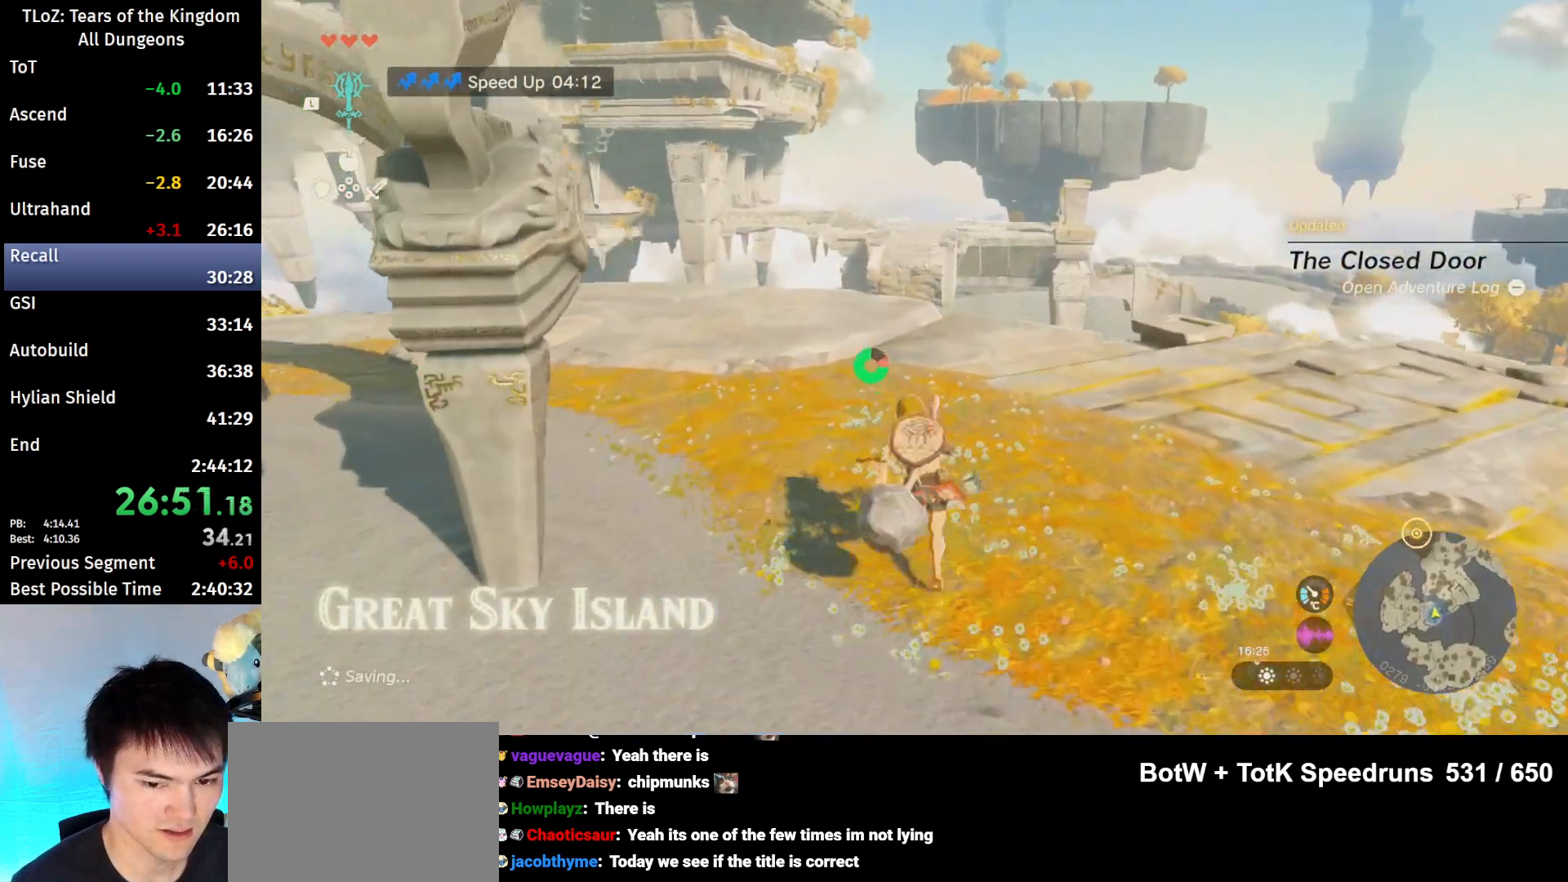
{"buttons": ["B"], "left_stick": "up", "right_stick": "center", "events": []}
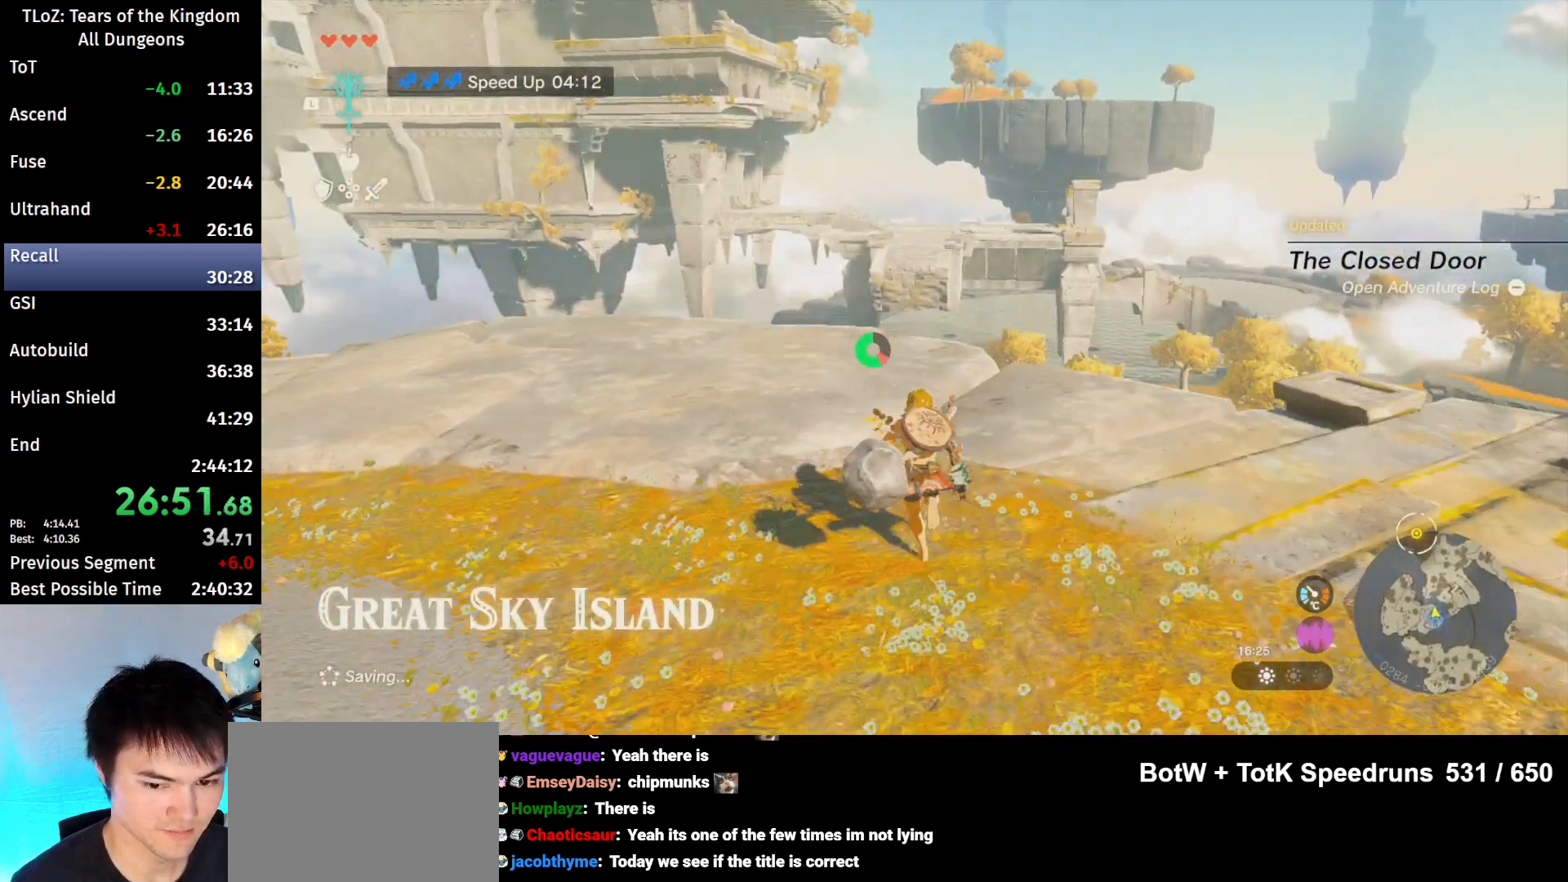
{"buttons": ["B", "Y"], "left_stick": "up", "right_stick": "center", "events": [[267, "Y", "down"], [367, "Y", "up"], [433, "Y", "down"]]}
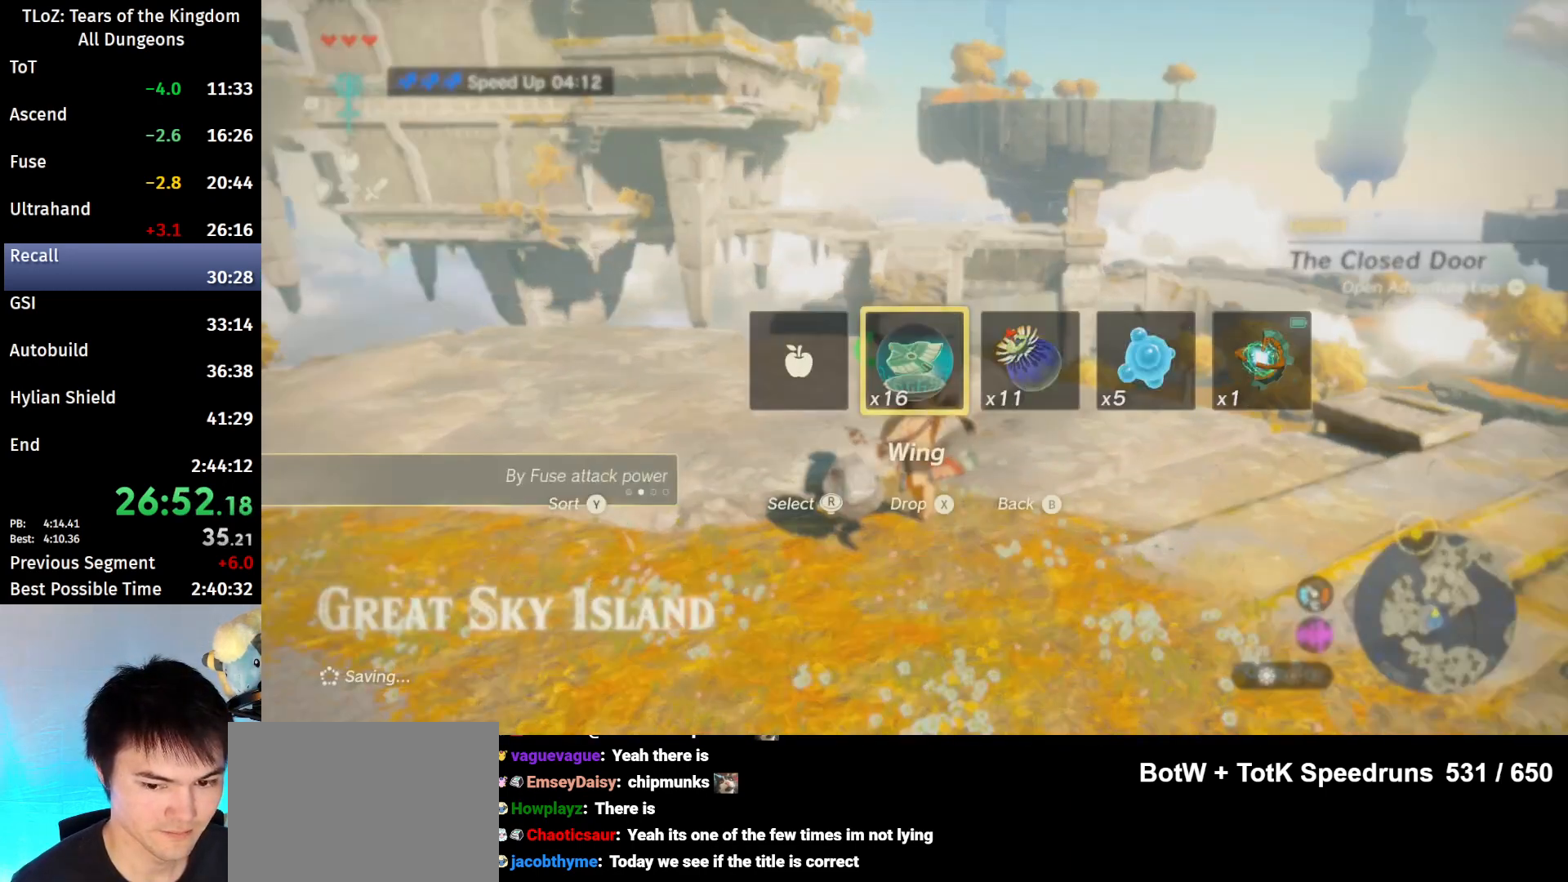
{"buttons": ["B"], "left_stick": "up", "right_stick": "center", "events": [[67, "Y", "up"], [300, "X", "down"], [433, "X", "up"]]}
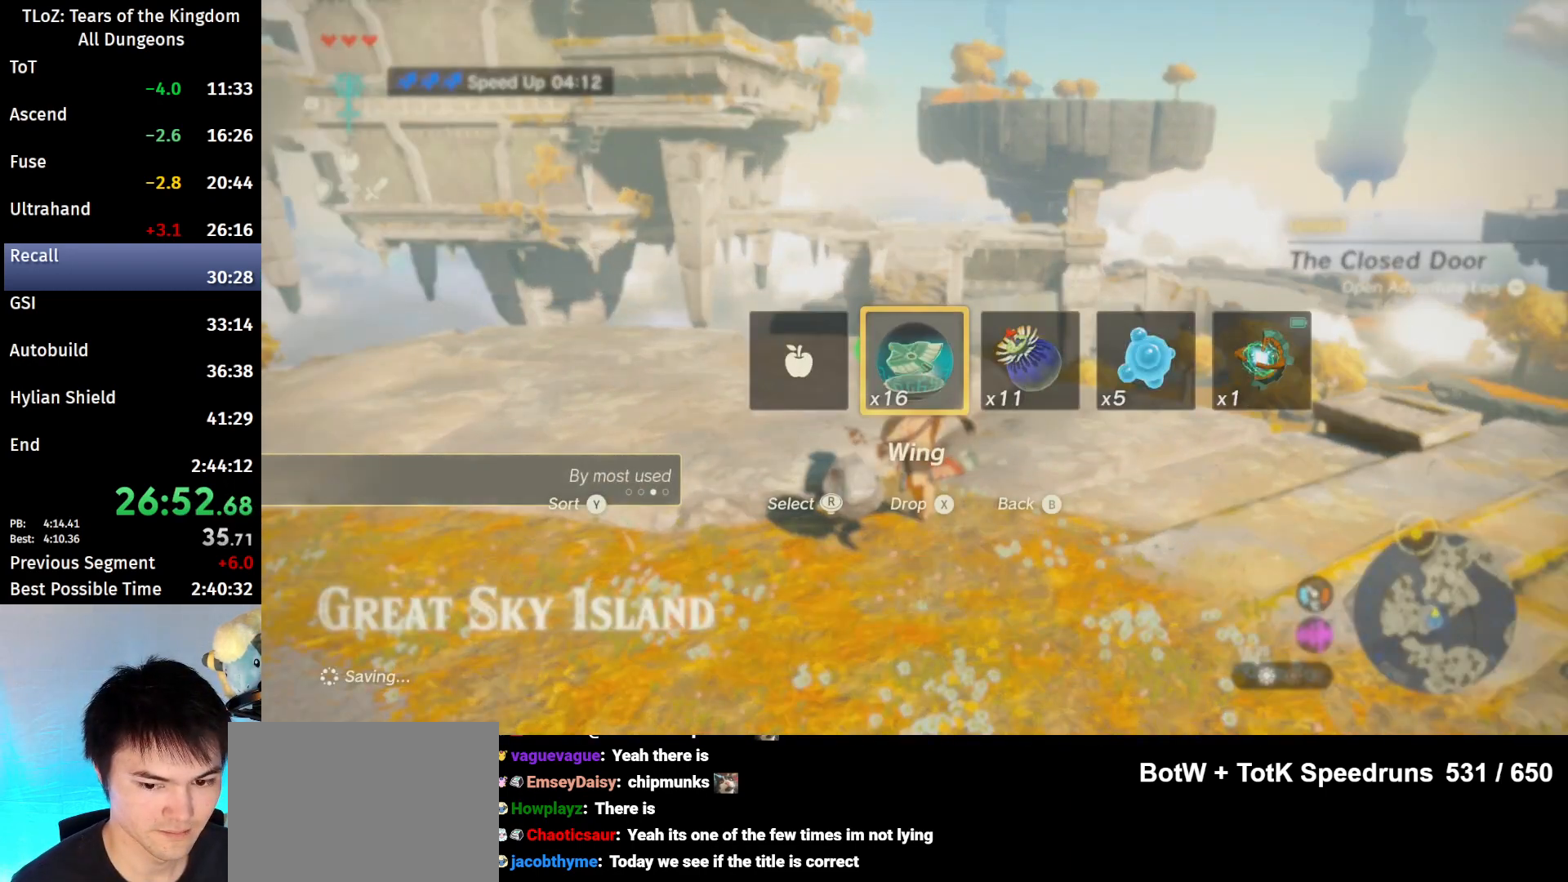
{"buttons": ["B"], "left_stick": "up", "right_stick": "center", "events": []}
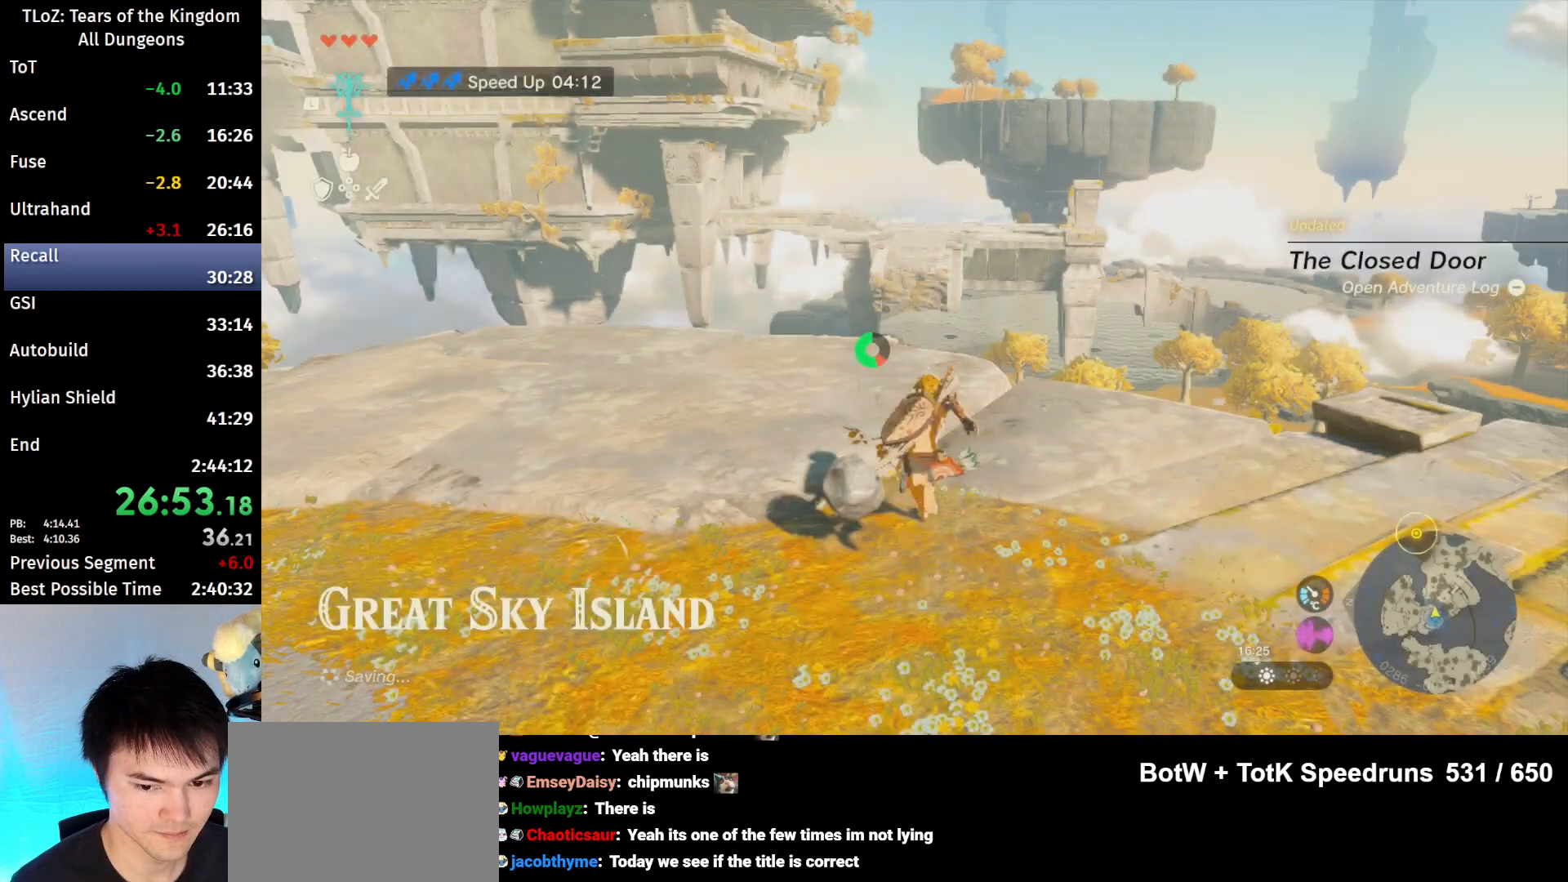
{"buttons": ["B"], "left_stick": "up", "right_stick": "center", "events": []}
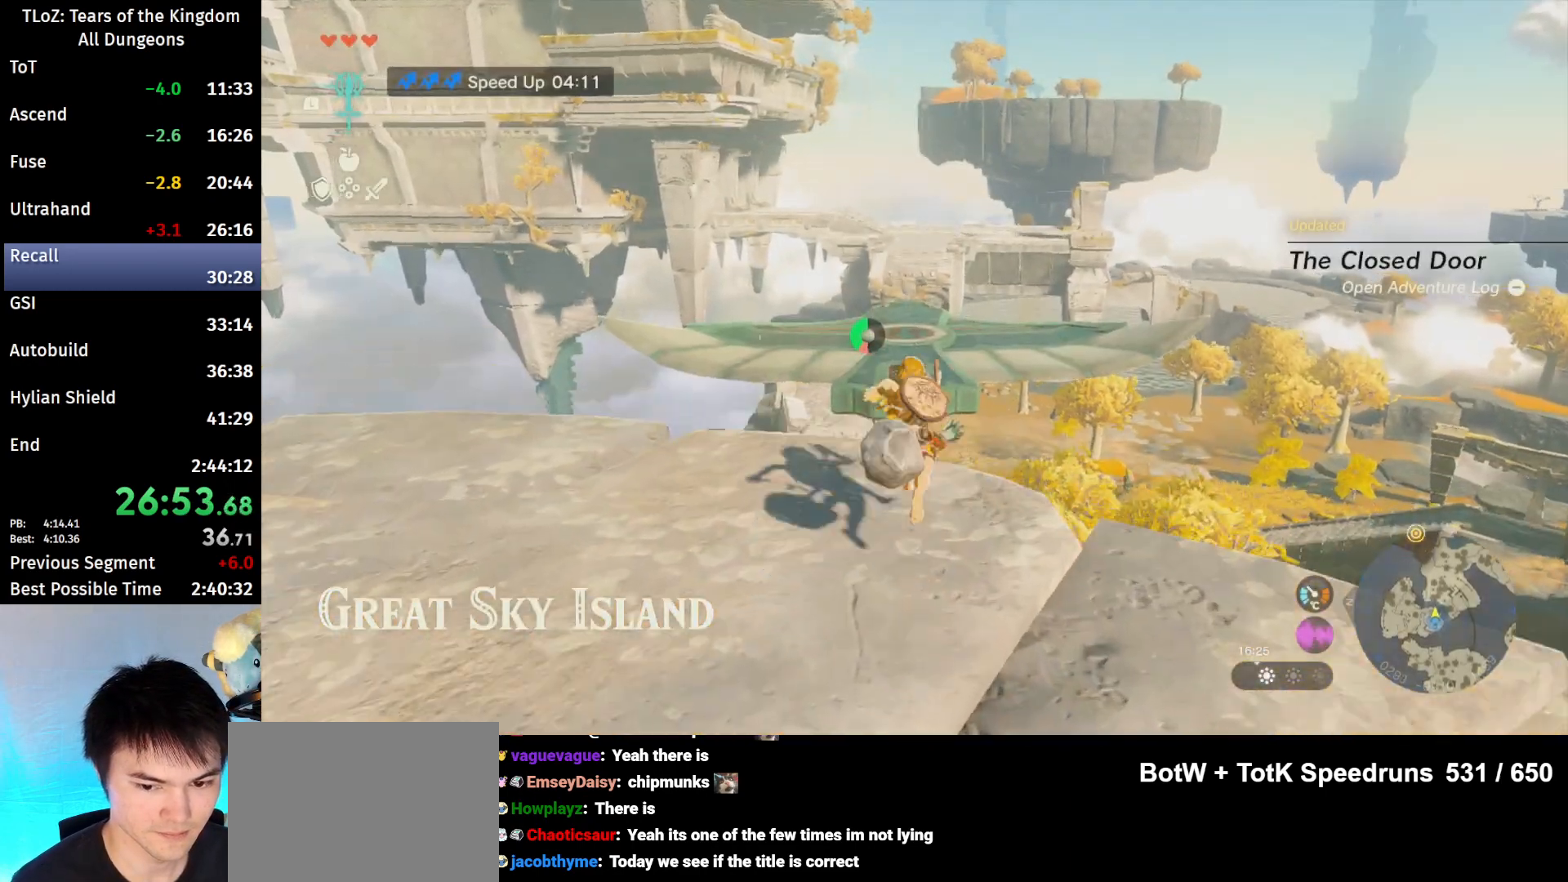
{"buttons": [], "left_stick": "up", "right_stick": "center", "events": [[167, "B", "up"], [167, "X", "down"], [267, "X", "up"], [333, "X", "down"], [400, "X", "up"]]}
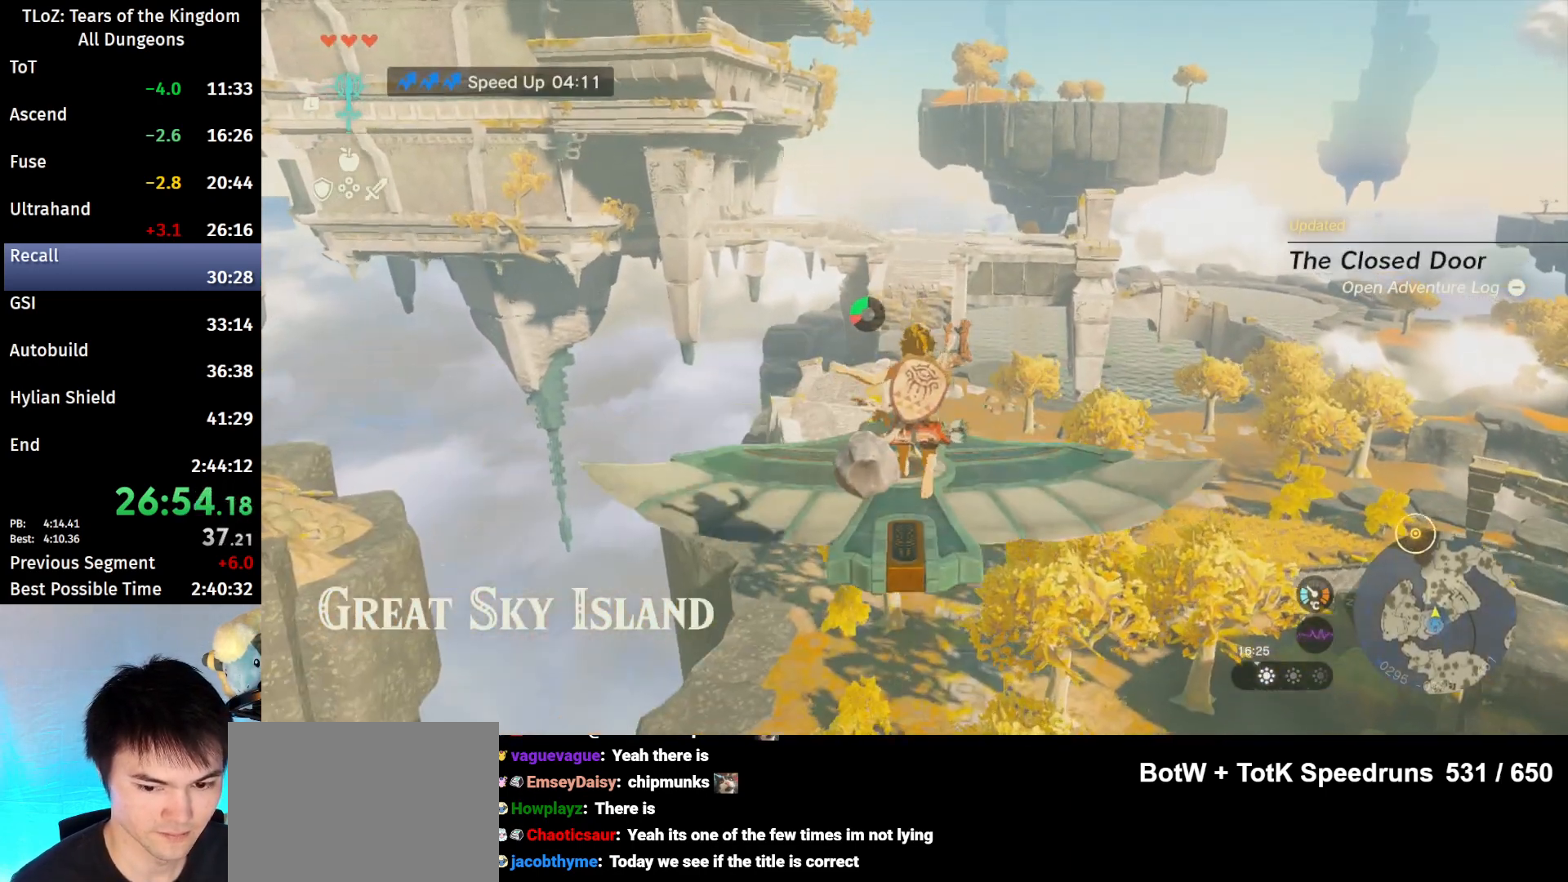
{"buttons": [], "left_stick": "up", "right_stick": "down", "events": [[400, "right_stick", "down"]]}
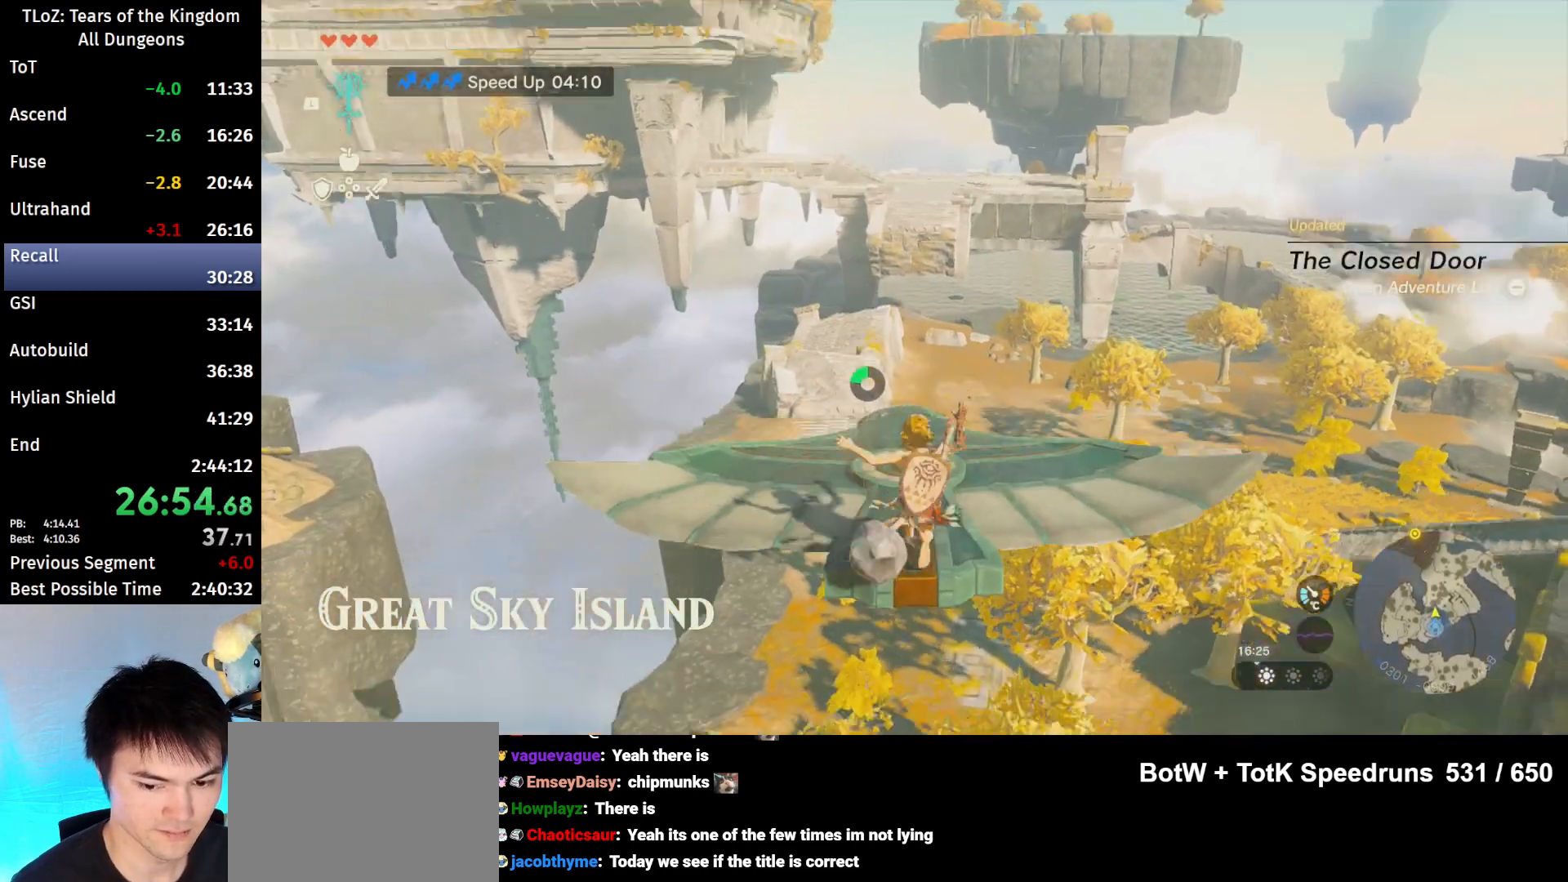
{"buttons": [], "left_stick": "center", "right_stick": "center", "events": [[33, "right_stick", "center"], [200, "right_stick", "down"], [267, "left_stick", "center"], [367, "right_stick", "center"]]}
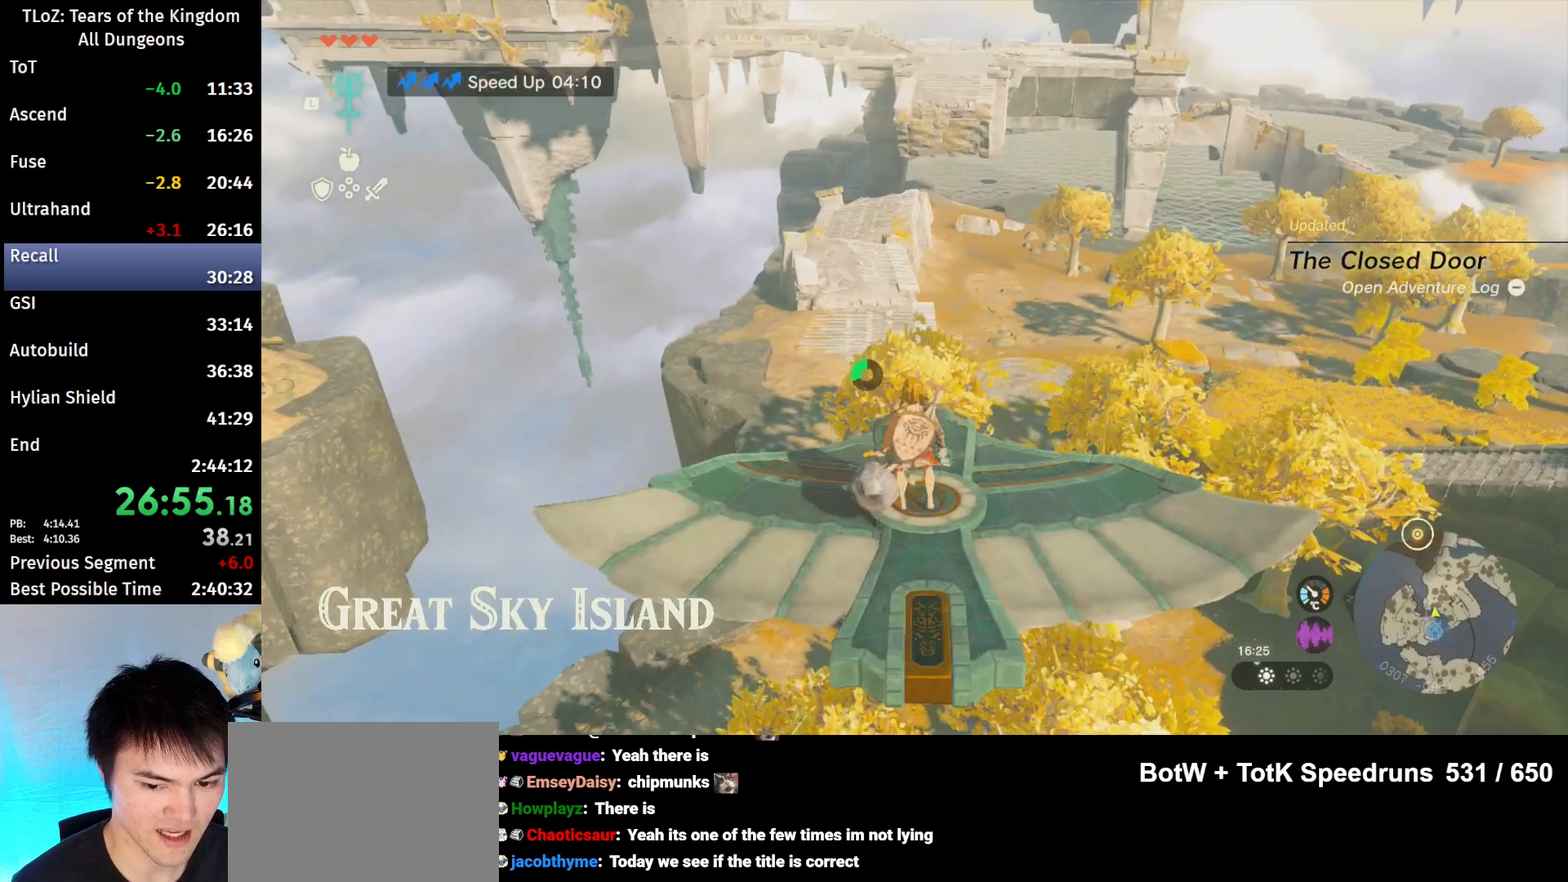
{"buttons": [], "left_stick": "center", "right_stick": "center", "events": []}
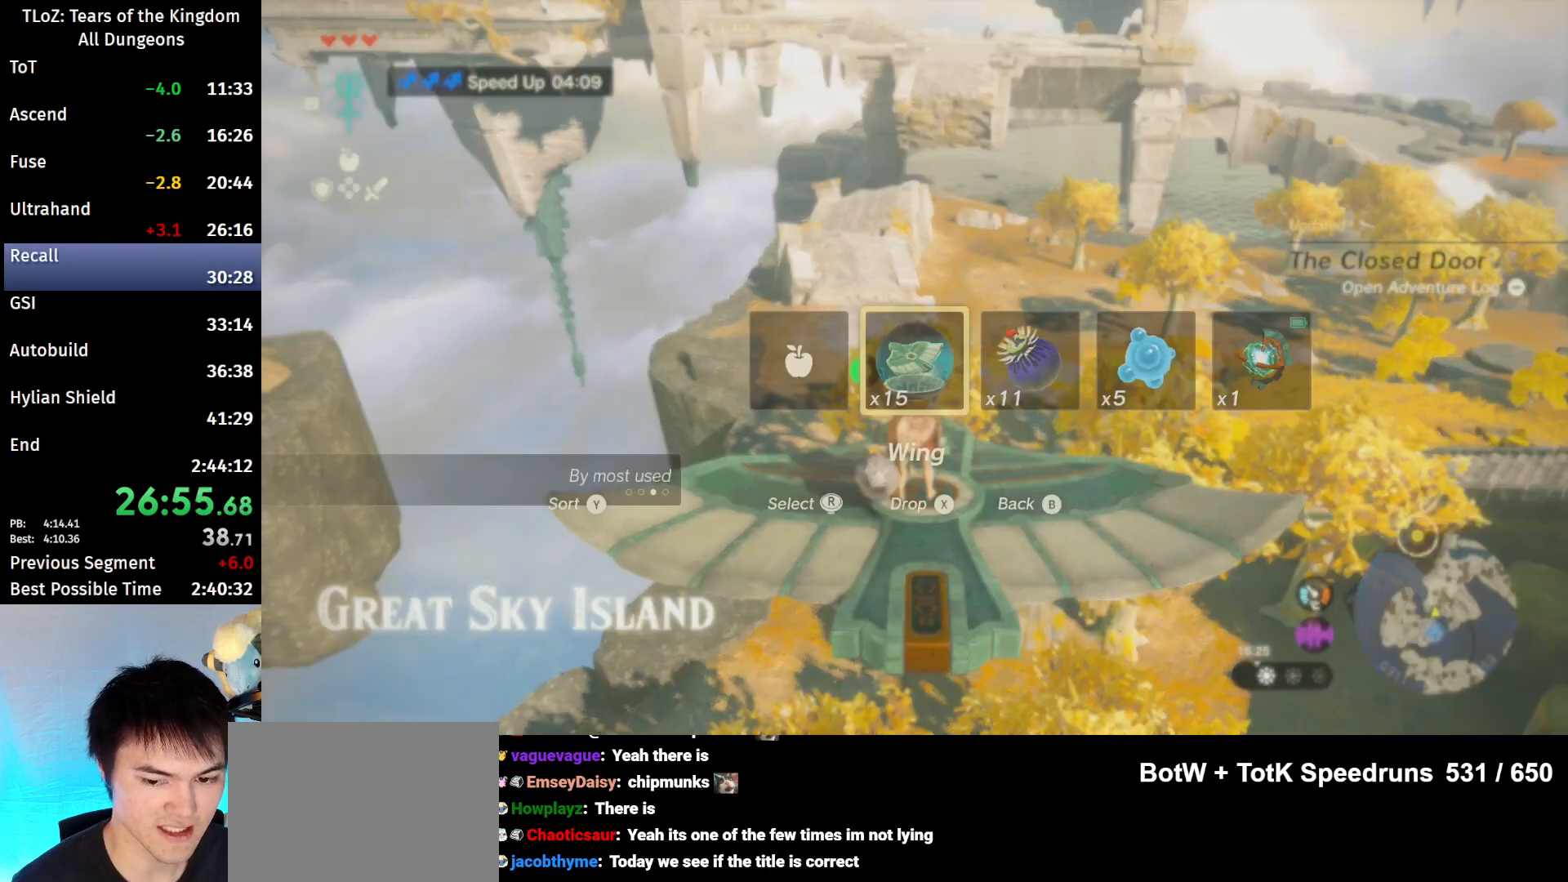
{"buttons": [], "left_stick": "center", "right_stick": "center", "events": [[33, "right_stick", "right"], [133, "right_stick", "center"], [233, "X", "down"], [400, "X", "up"]]}
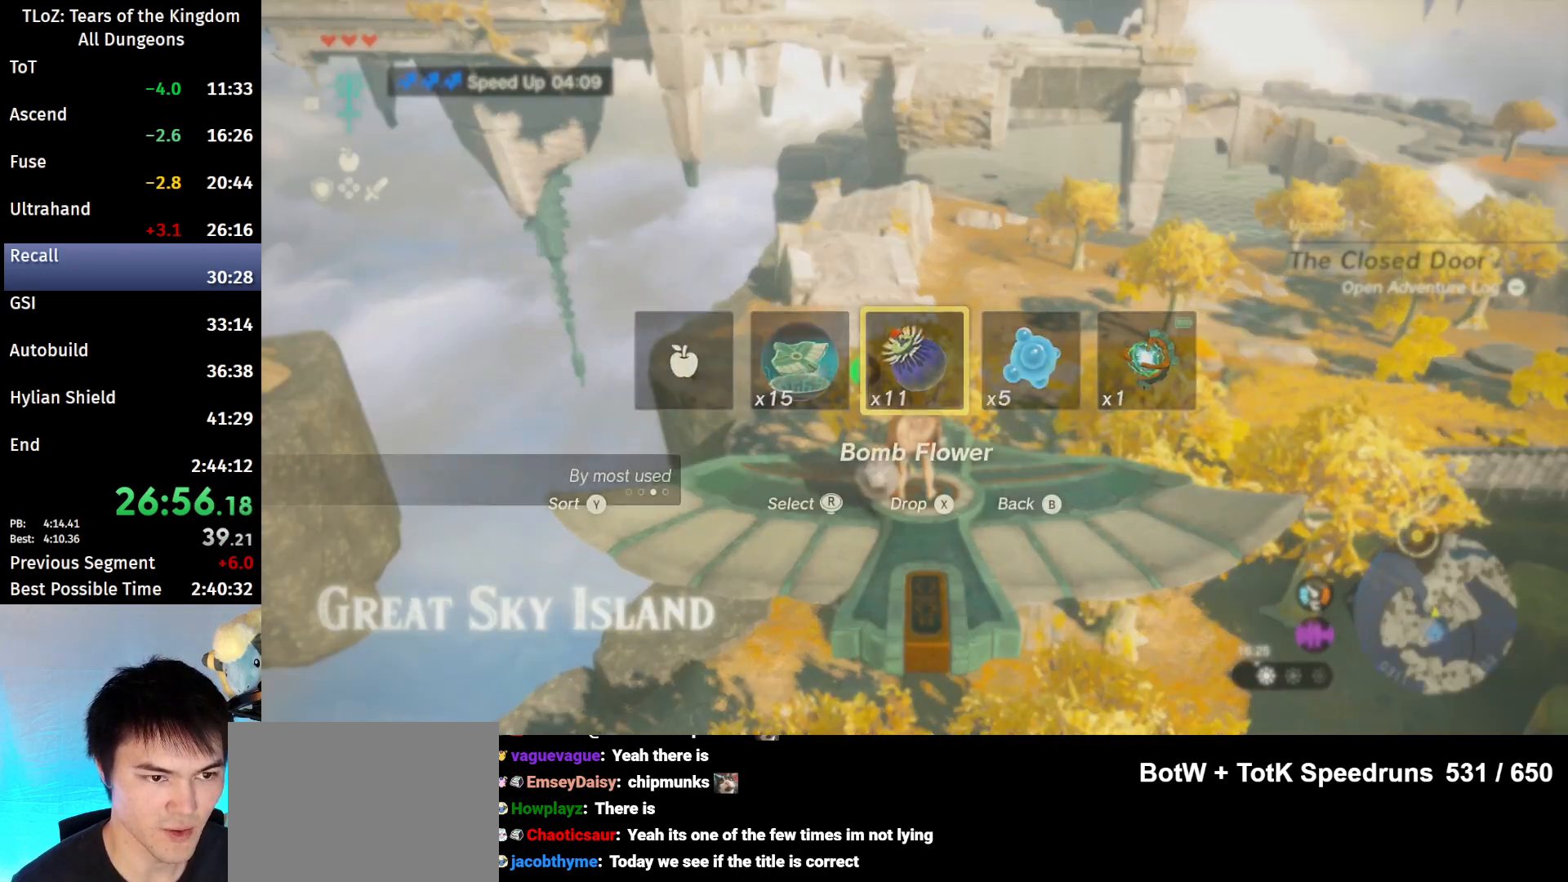
{"buttons": ["L2"], "left_stick": "center", "right_stick": "center", "events": [[233, "L1", "down"], [333, "L1", "up"], [467, "L2", "down"]]}
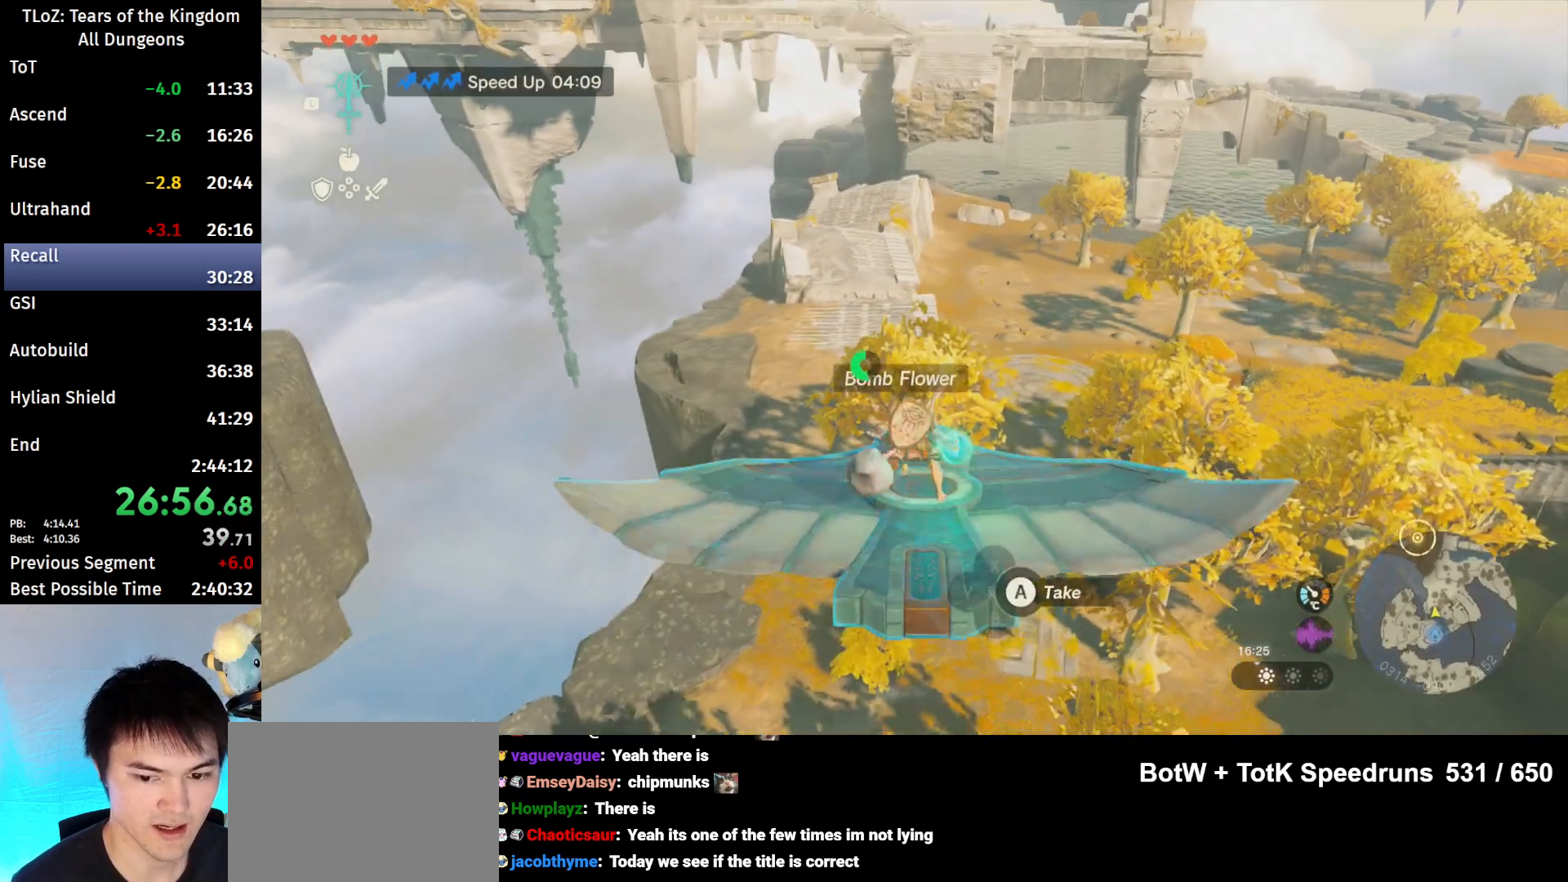
{"buttons": ["L2"], "left_stick": "center", "right_stick": "center", "events": [[33, "L2", "up"], [133, "L2", "down"], [300, "right_stick", "down"], [433, "right_stick", "center"]]}
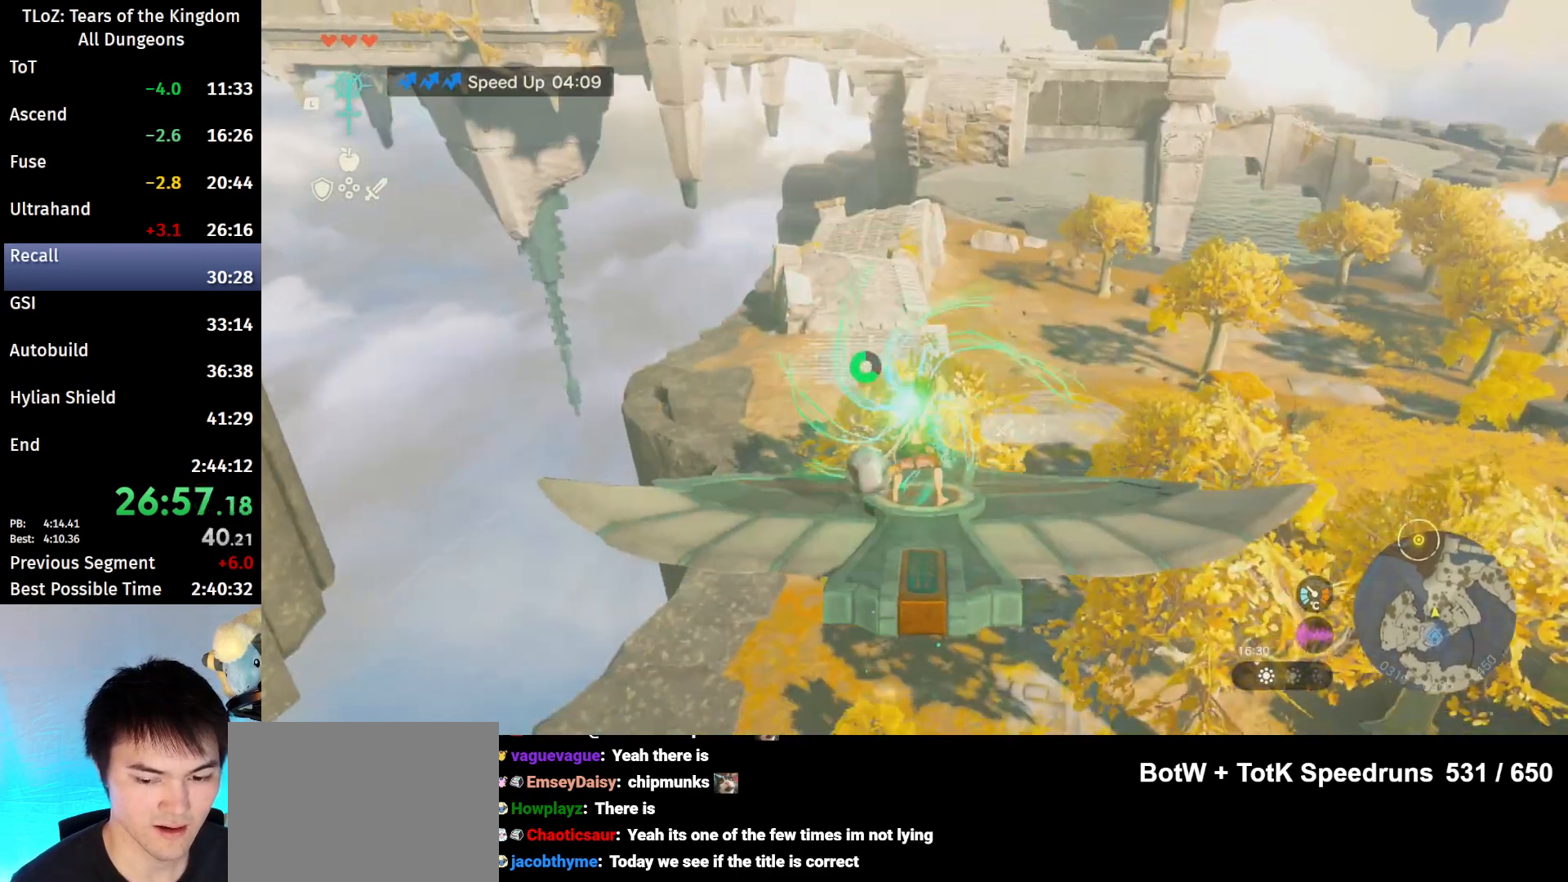
{"buttons": ["L2"], "left_stick": "center", "right_stick": "center", "events": []}
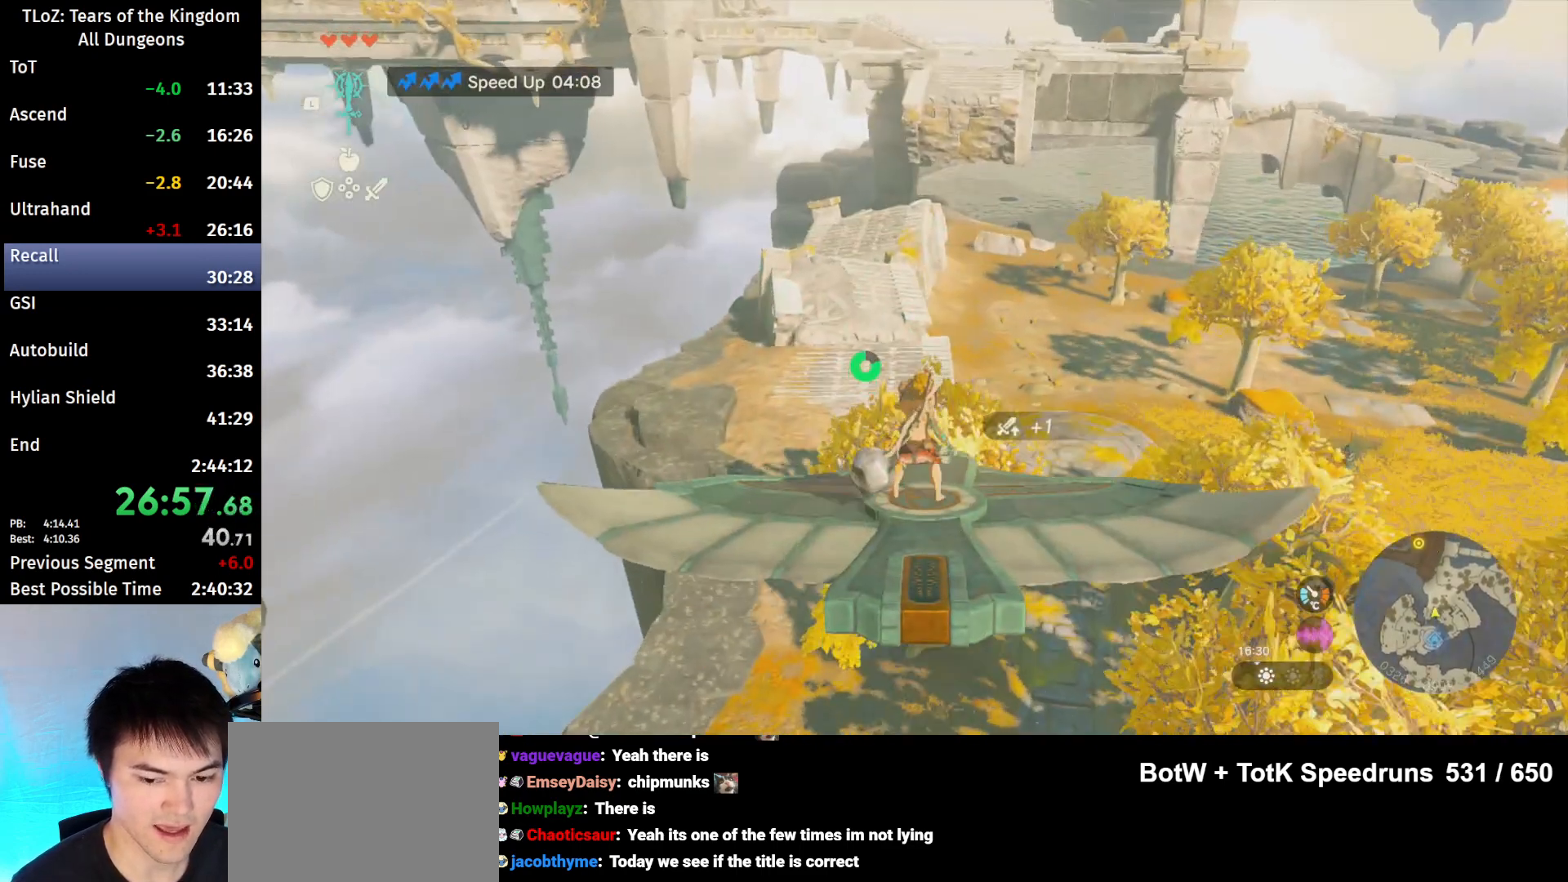
{"buttons": ["L2"], "left_stick": "center", "right_stick": "center", "events": []}
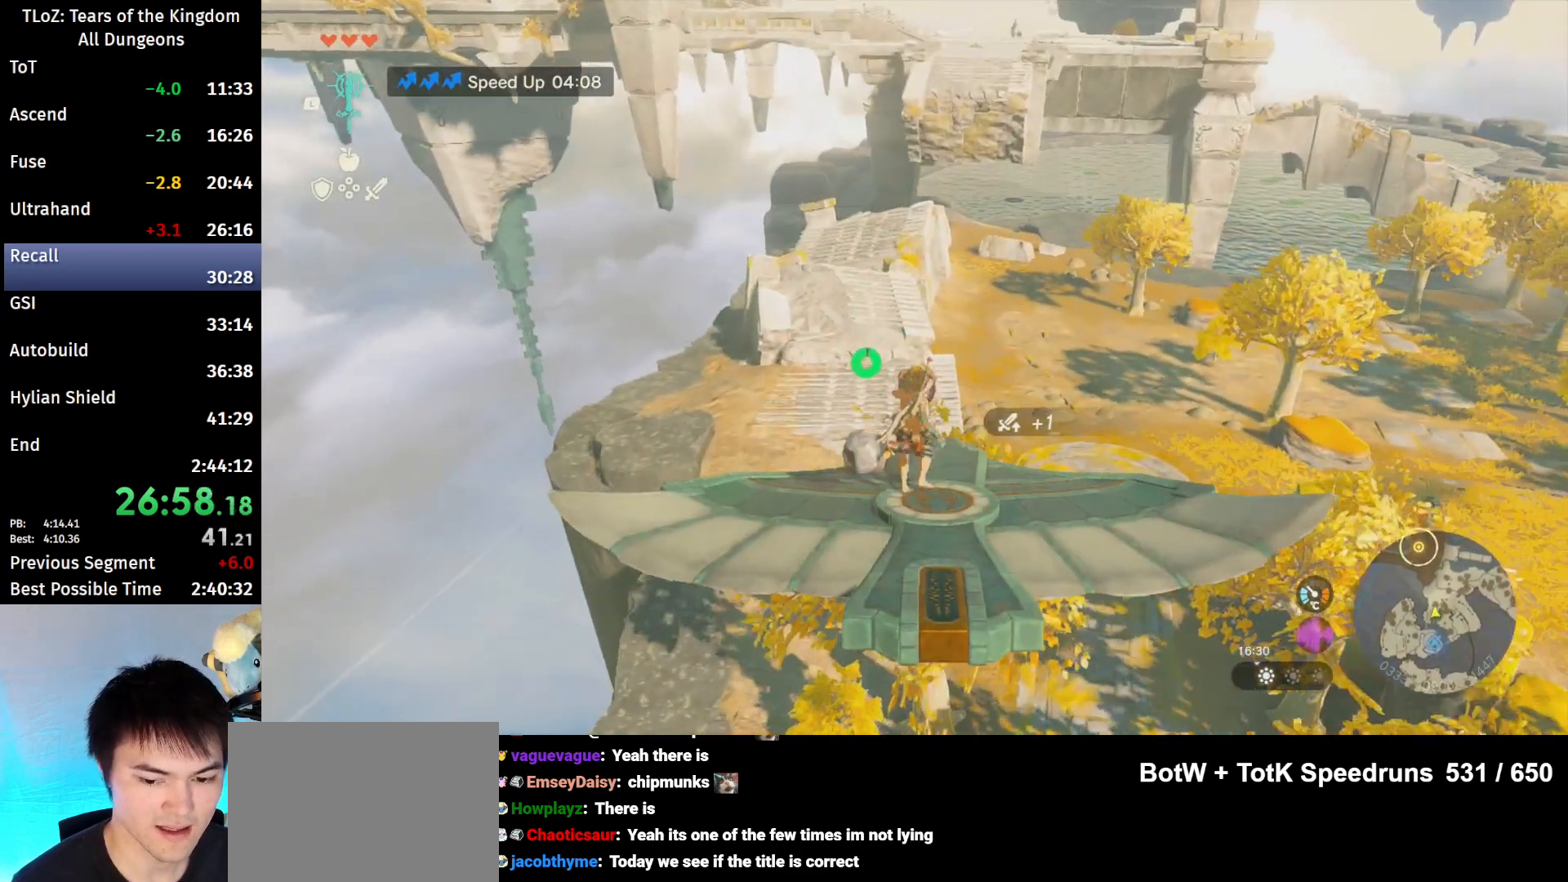
{"buttons": ["L2"], "left_stick": "center", "right_stick": "center", "events": []}
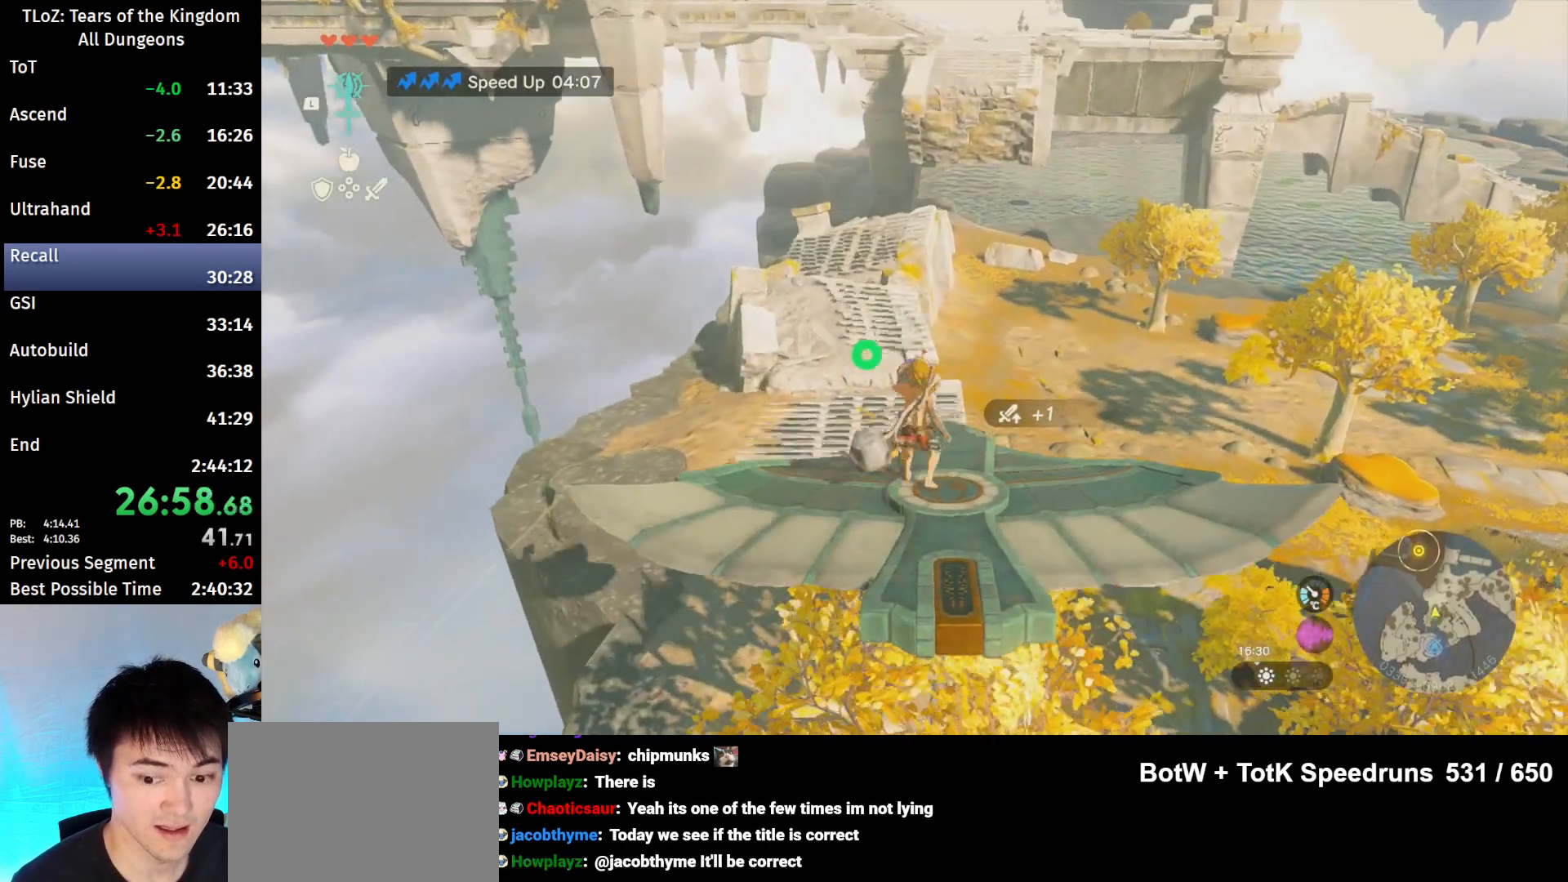
{"buttons": ["L2"], "left_stick": "center", "right_stick": "center", "events": [[267, "left_stick", "right"], [367, "left_stick", "center"]]}
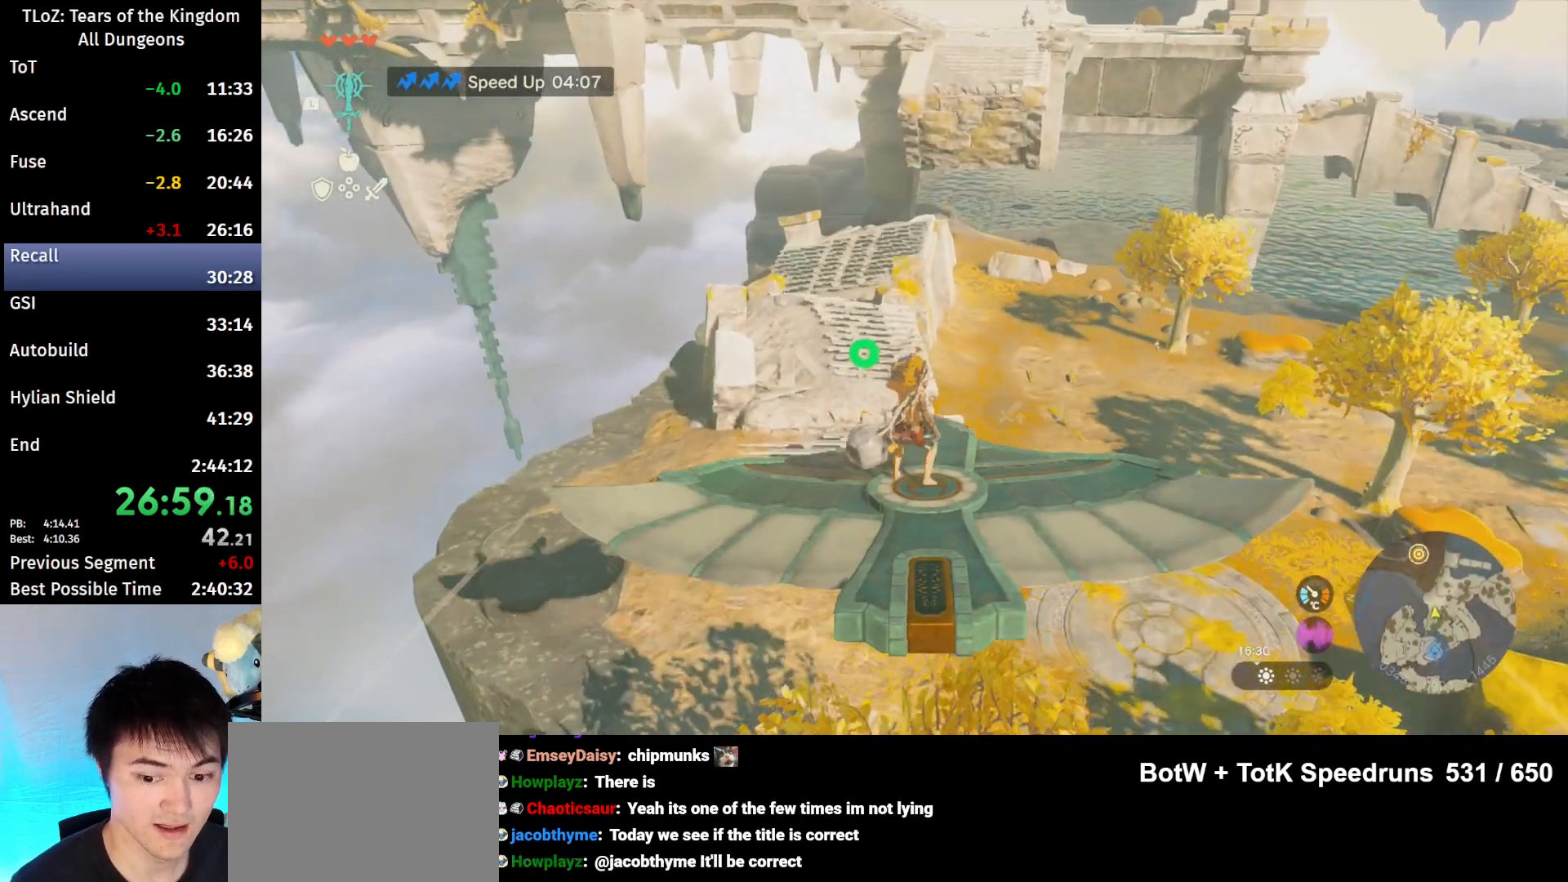
{"buttons": ["L2"], "left_stick": "center", "right_stick": "center", "events": [[233, "right_stick", "up"], [333, "right_stick", "center"]]}
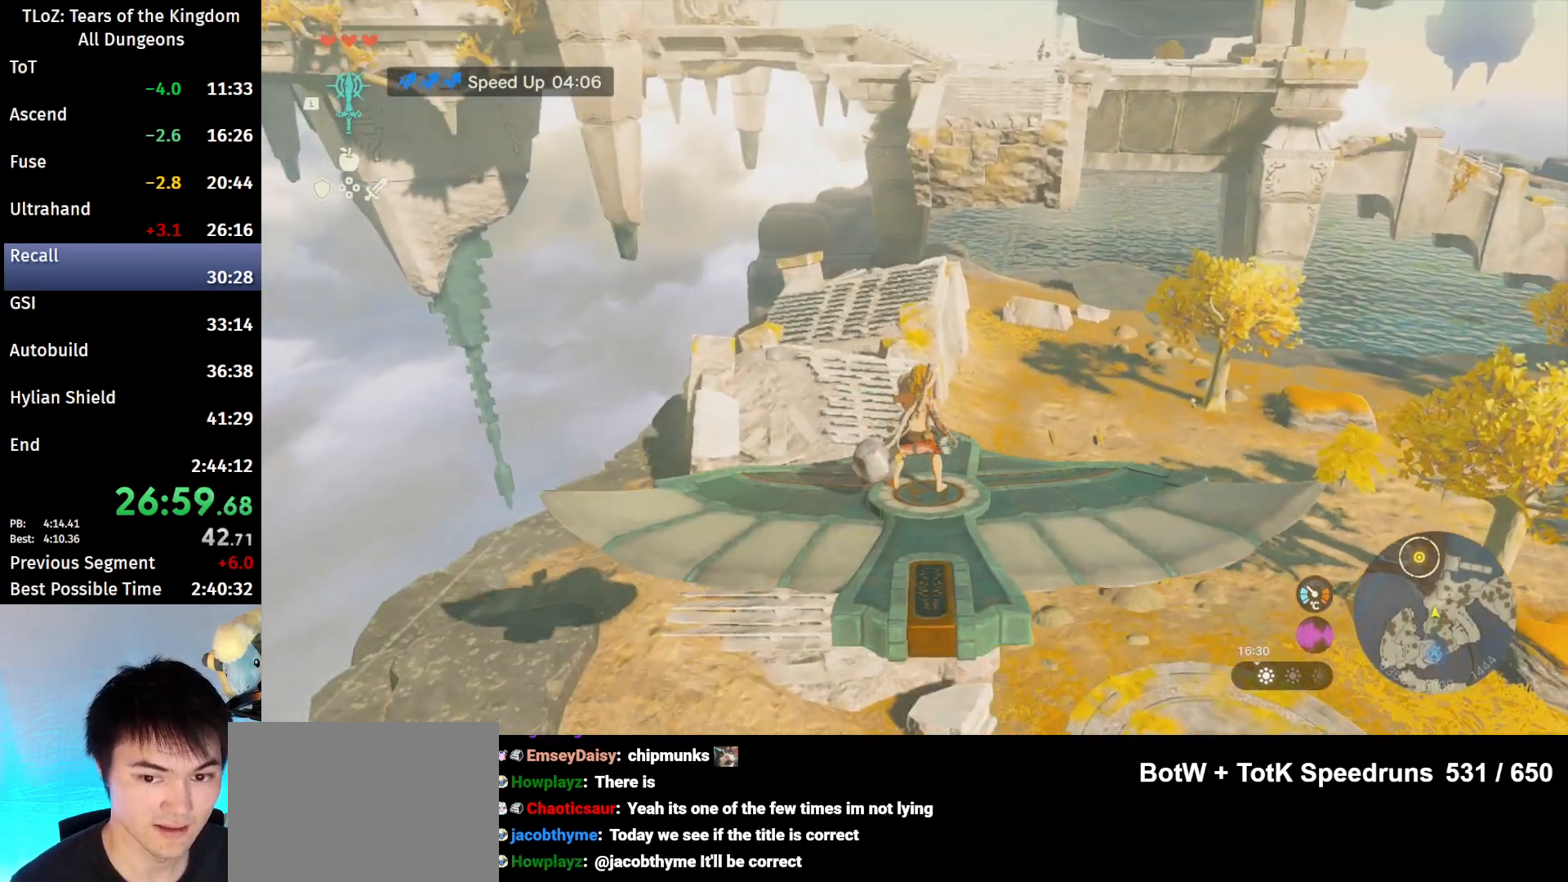
{"buttons": ["L2"], "left_stick": "center", "right_stick": "center", "events": [[133, "left_stick", "right"], [233, "left_stick", "center"]]}
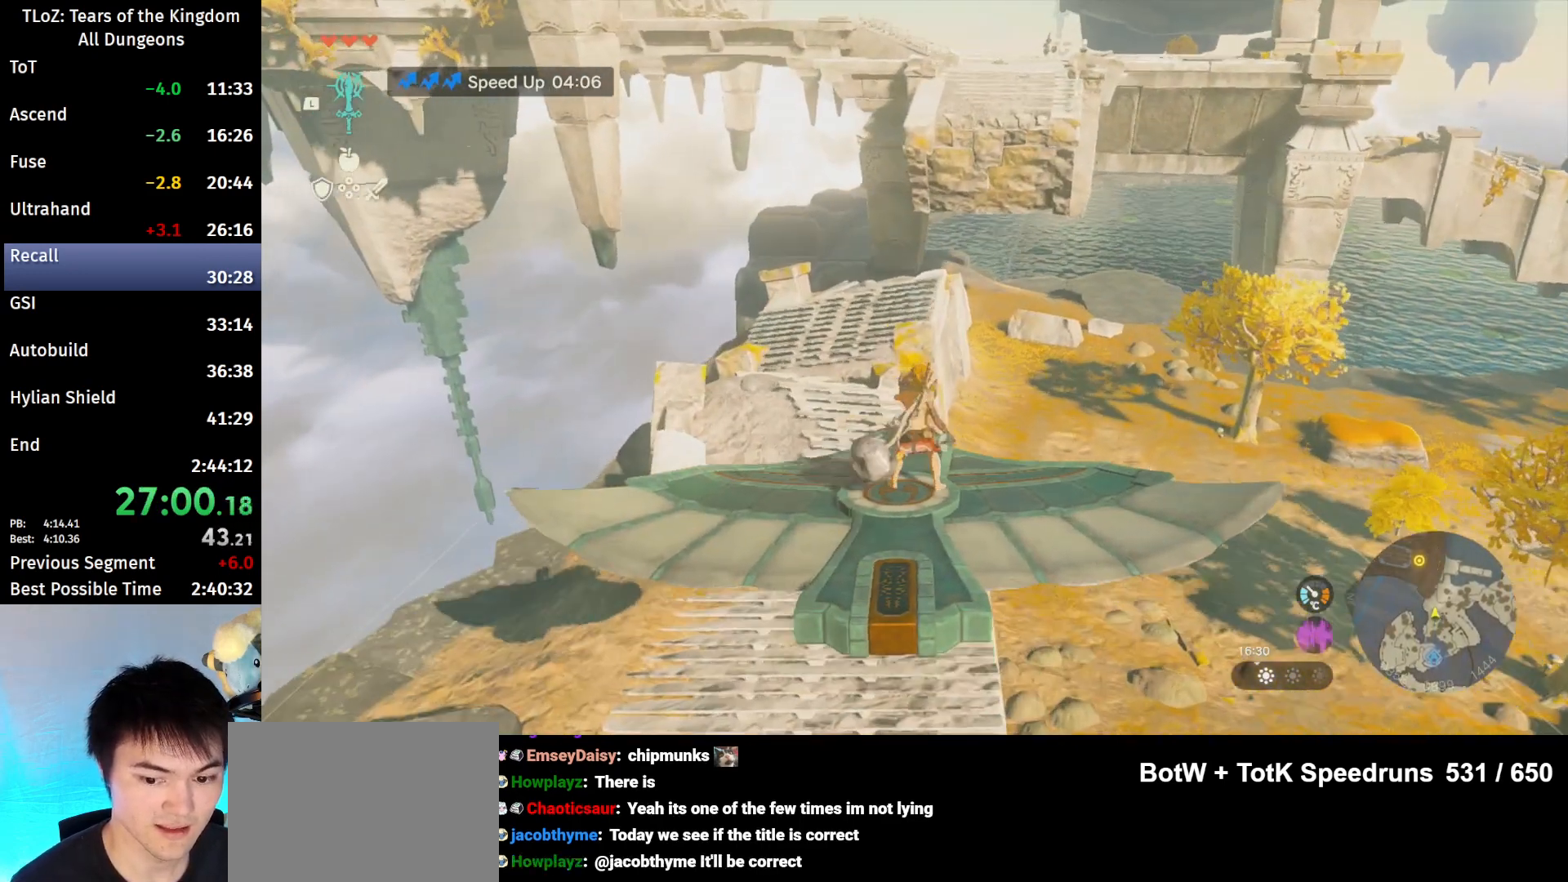
{"buttons": ["L2"], "left_stick": "center", "right_stick": "center", "events": []}
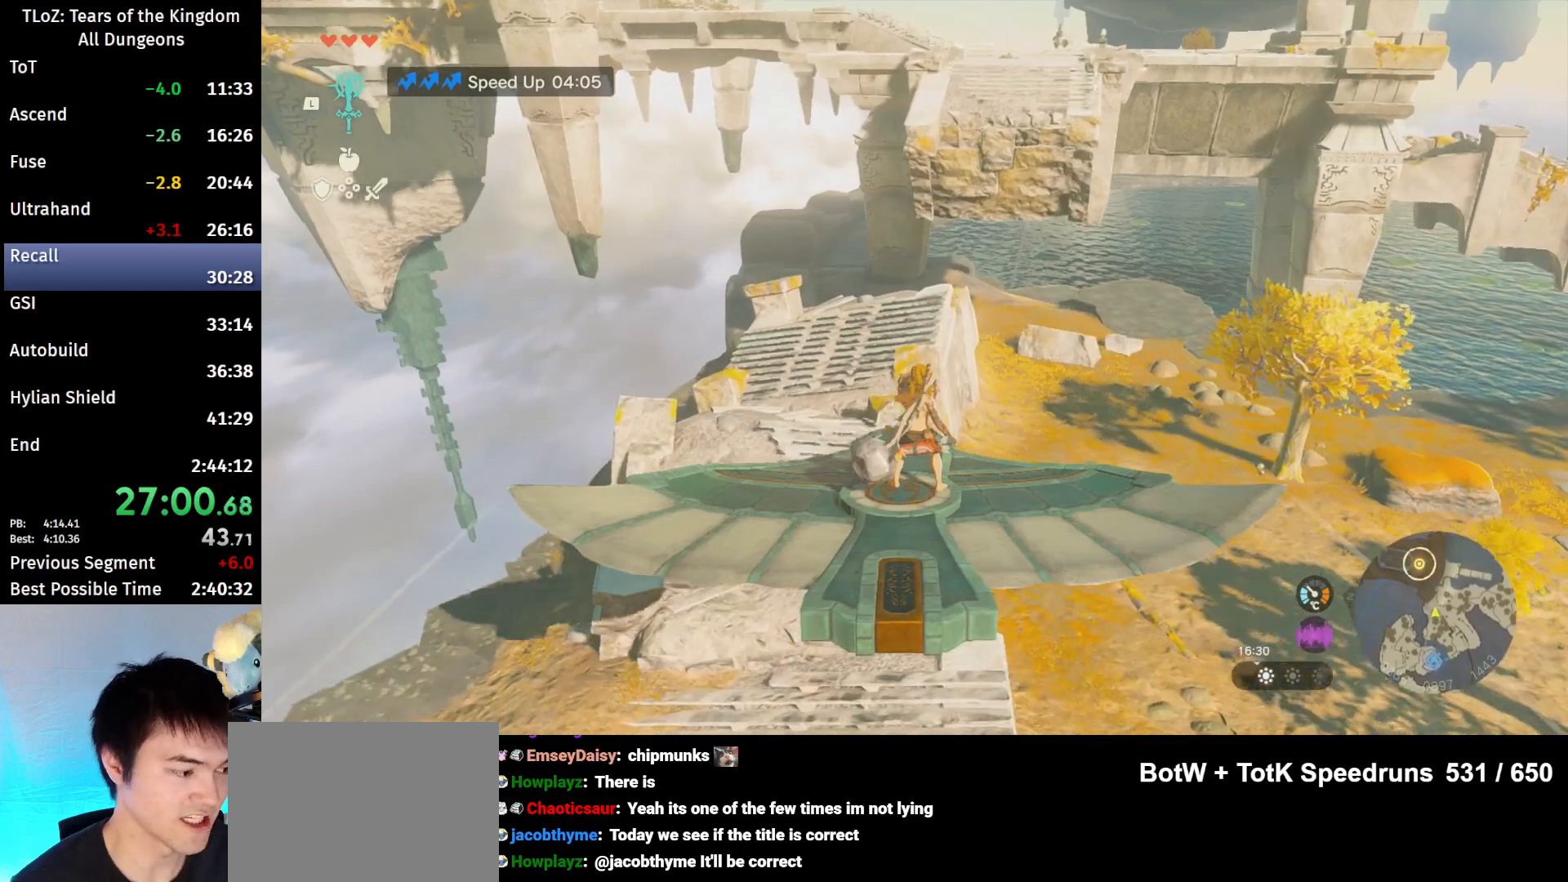
{"buttons": ["L2"], "left_stick": "center", "right_stick": "center", "events": []}
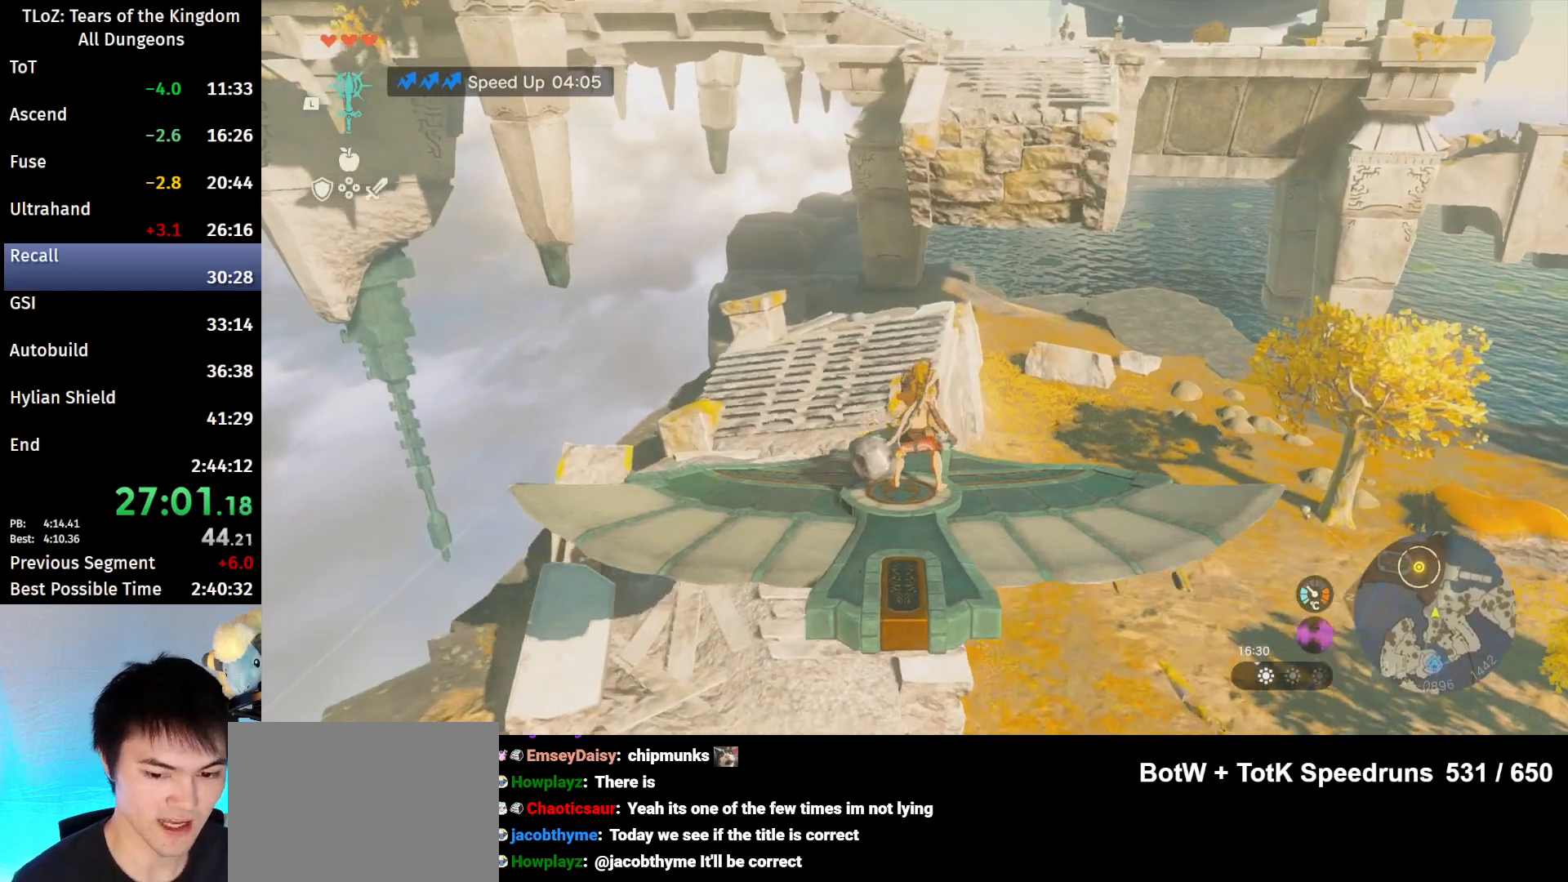
{"buttons": ["L2"], "left_stick": "center", "right_stick": "center", "events": [[233, "right_stick", "up"], [333, "right_stick", "center"]]}